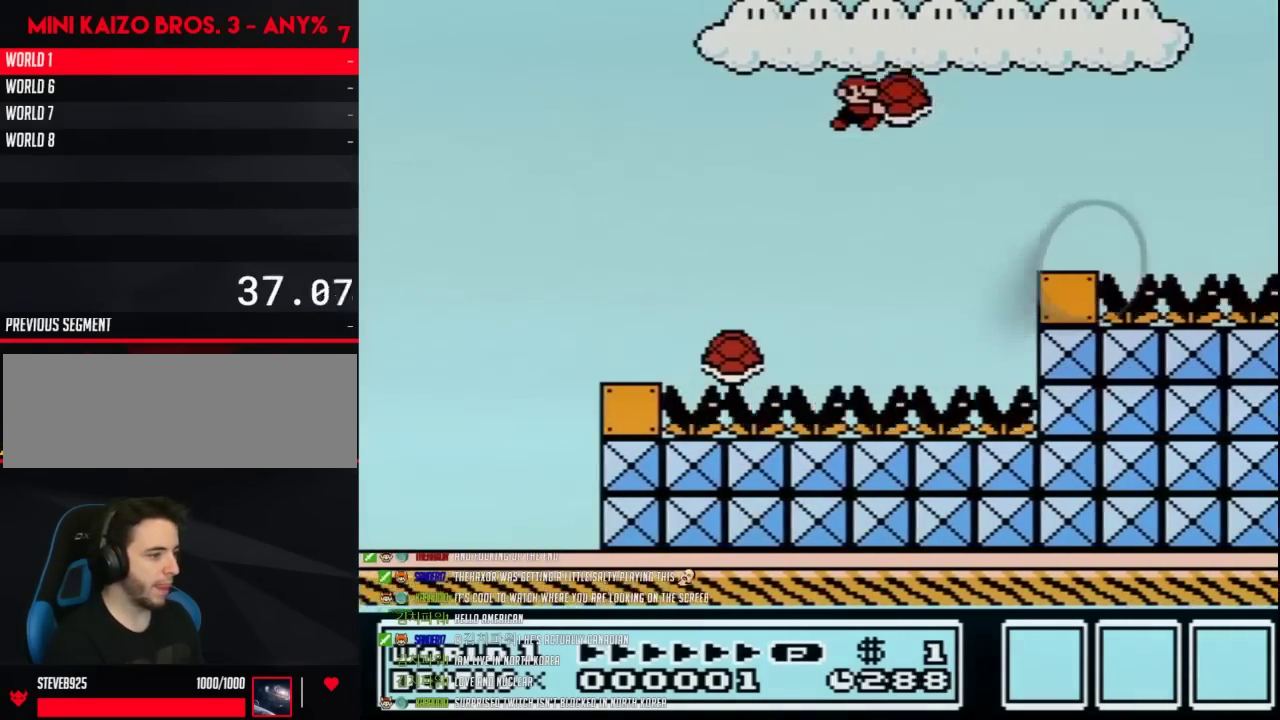
Gameplay with a controller (Nintendo layout); each line is a JSON object with the inputs held at the frame after it. "events" lists button and stick changes between this image and that frame as [ms after this image, input, new state], when the widget could be followed in between. Not read: L3 R3.
{"buttons": ["B", "DPAD_RIGHT"], "events": [[67, "A", "up"], [283, "DPAD_LEFT", "down"], [283, "DPAD_RIGHT", "up"], [350, "DPAD_LEFT", "up"], [350, "DPAD_RIGHT", "down"]]}
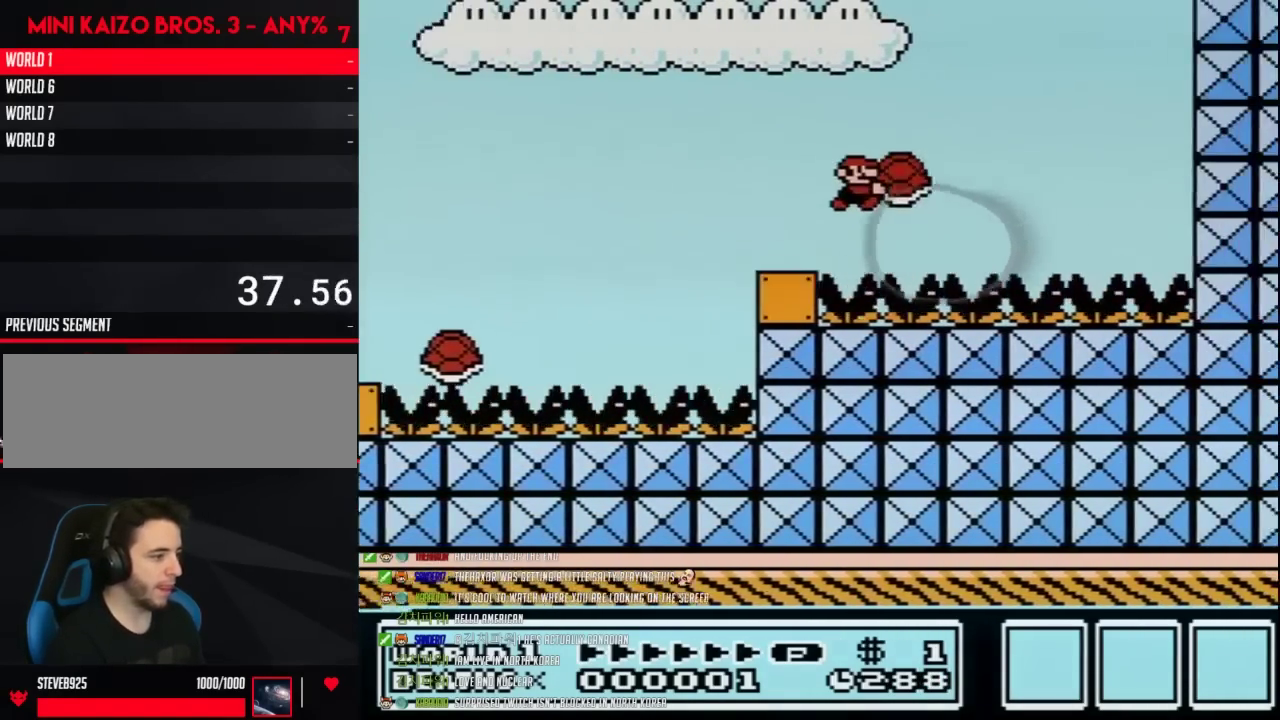
{"buttons": ["A", "B", "DPAD_RIGHT"], "events": [[33, "A", "down"]]}
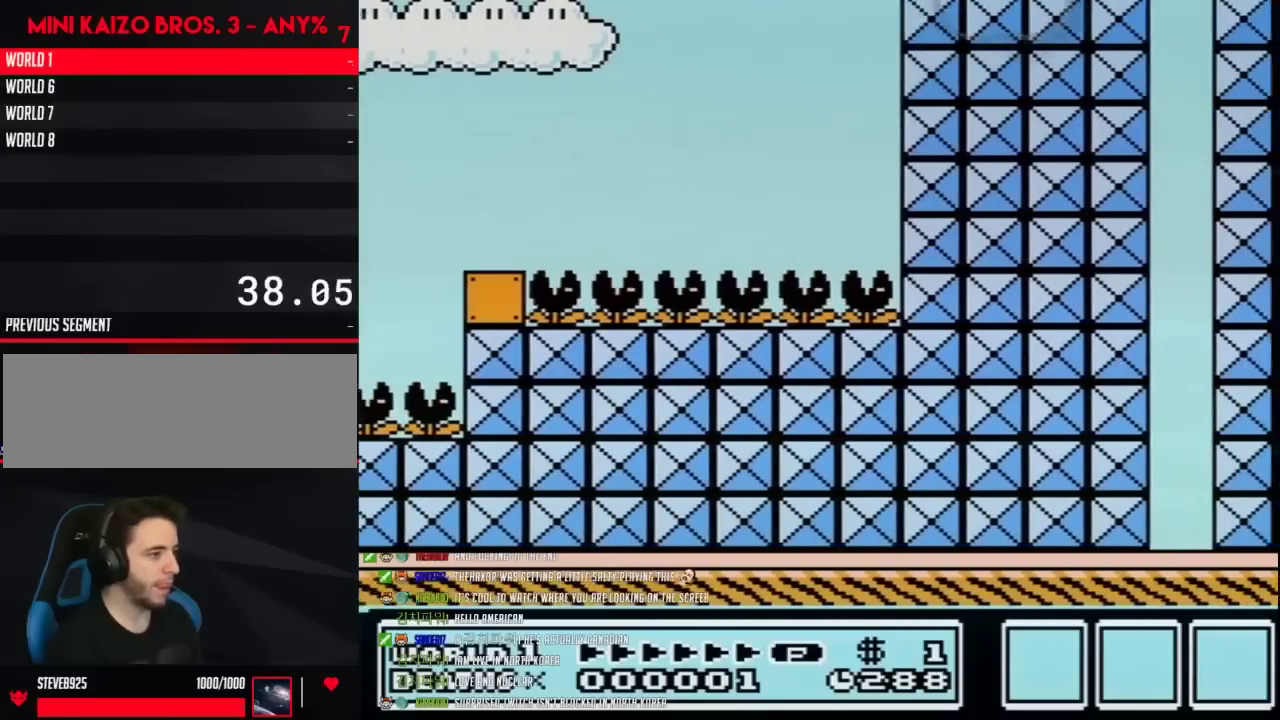
{"buttons": ["B", "DPAD_LEFT"], "events": [[167, "DPAD_RIGHT", "up"], [200, "A", "up"], [200, "DPAD_LEFT", "down"], [283, "DPAD_UP", "down"], [450, "DPAD_UP", "up"]]}
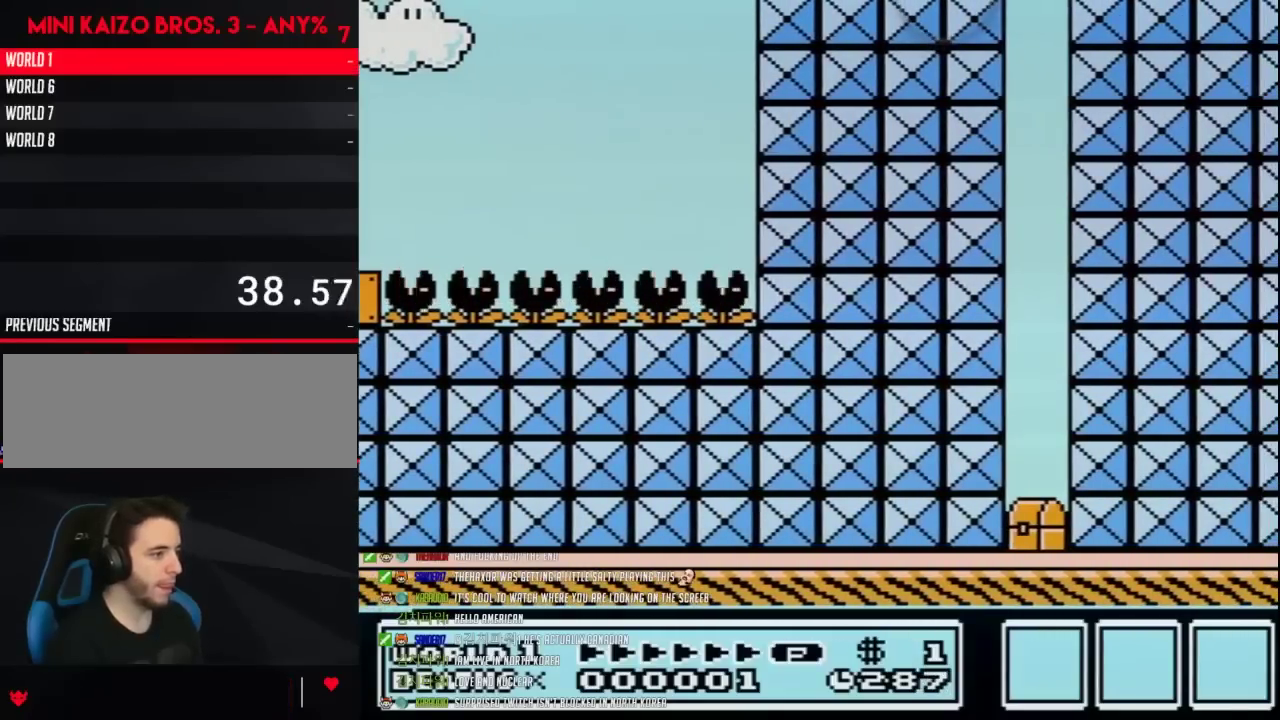
{"buttons": ["B", "DPAD_LEFT"], "events": [[67, "DPAD_LEFT", "up"], [133, "DPAD_RIGHT", "down"], [200, "DPAD_RIGHT", "up"], [283, "A", "down"], [317, "DPAD_RIGHT", "down"], [383, "A", "up"], [383, "B", "up"], [450, "B", "down"], [450, "DPAD_RIGHT", "up"], [467, "DPAD_LEFT", "down"]]}
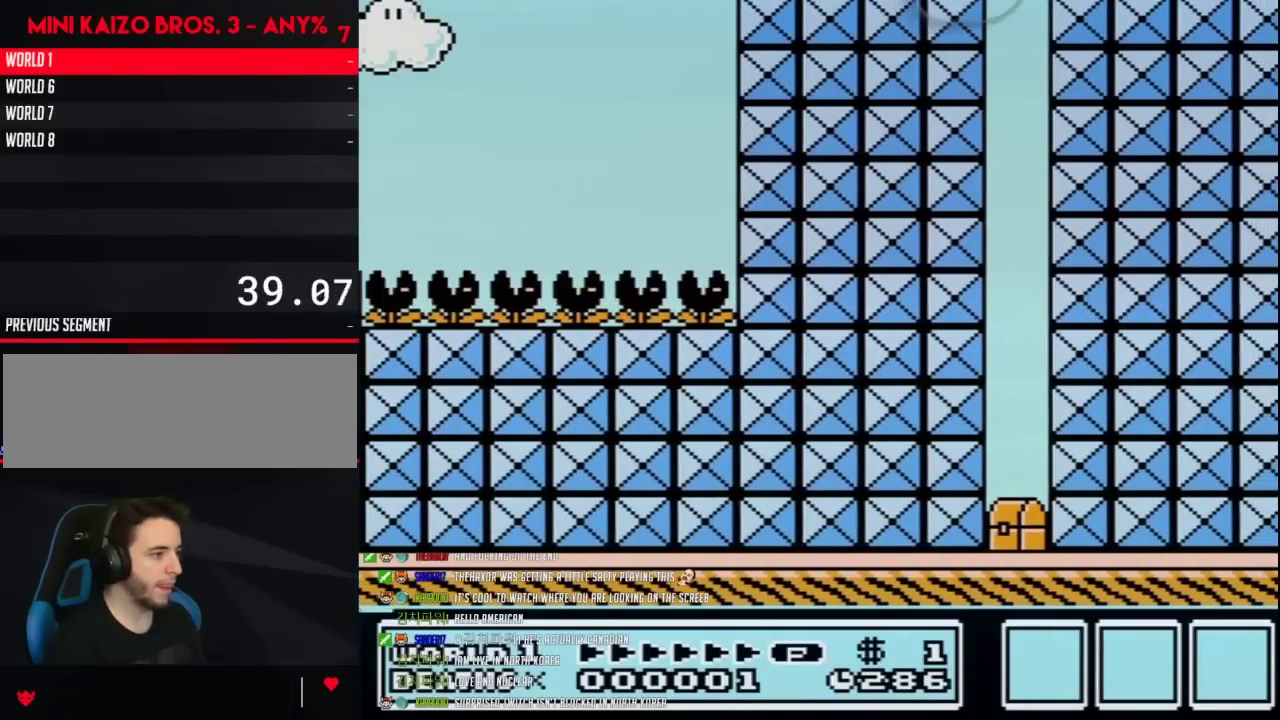
{"buttons": ["B", "DPAD_RIGHT"], "events": [[167, "DPAD_LEFT", "up"], [233, "DPAD_RIGHT", "down"], [383, "A", "down"], [467, "A", "up"]]}
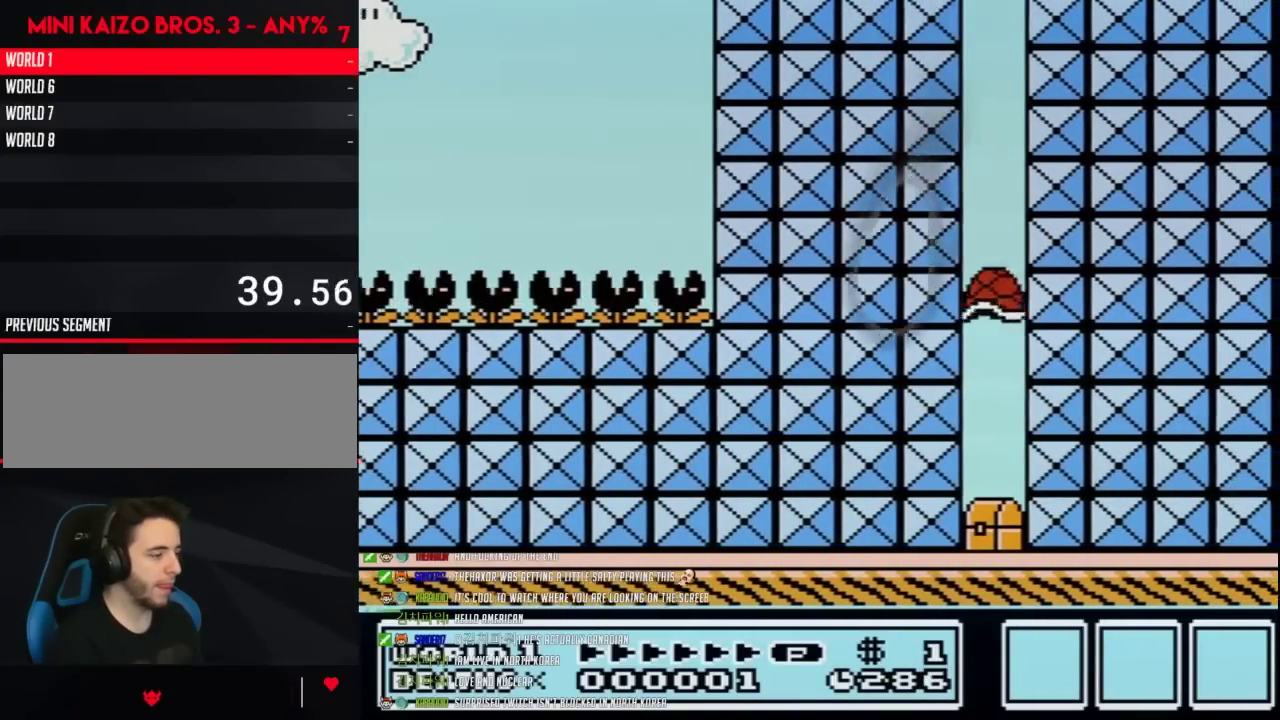
{"buttons": [], "events": [[383, "B", "up"], [500, "DPAD_RIGHT", "up"]]}
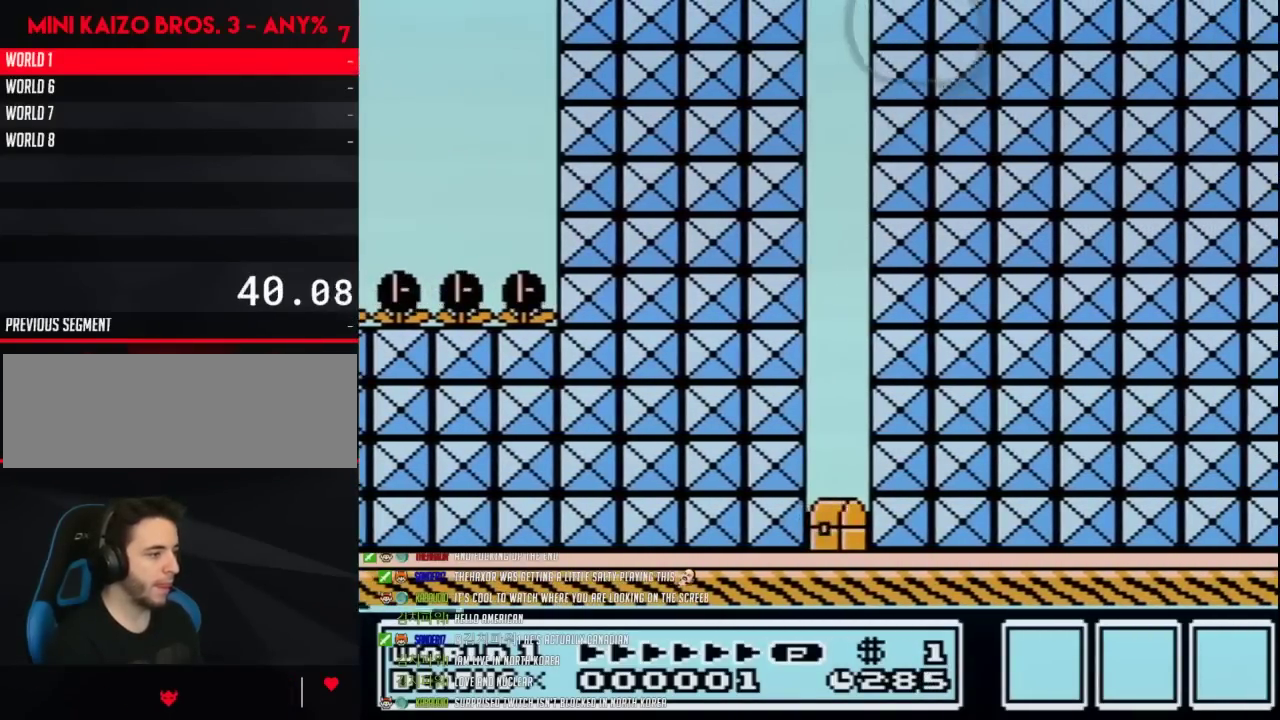
{"buttons": ["A"], "events": [[417, "A", "down"]]}
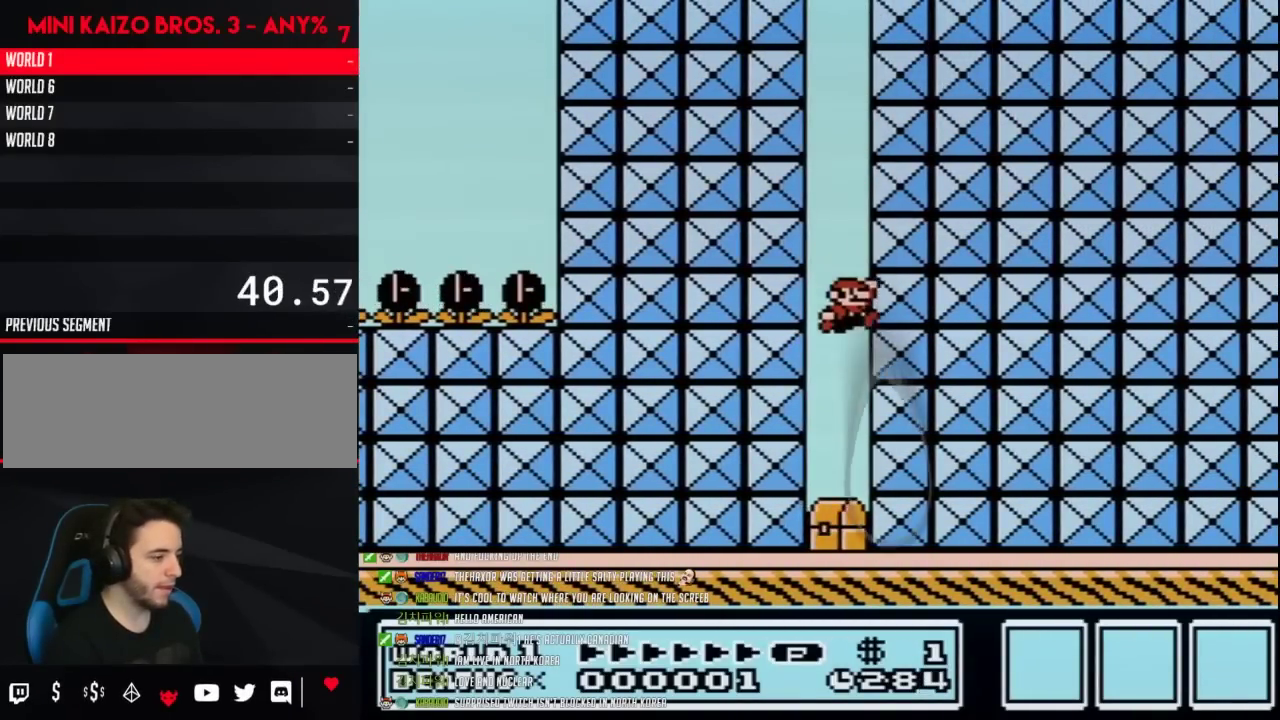
{"buttons": ["A"], "events": []}
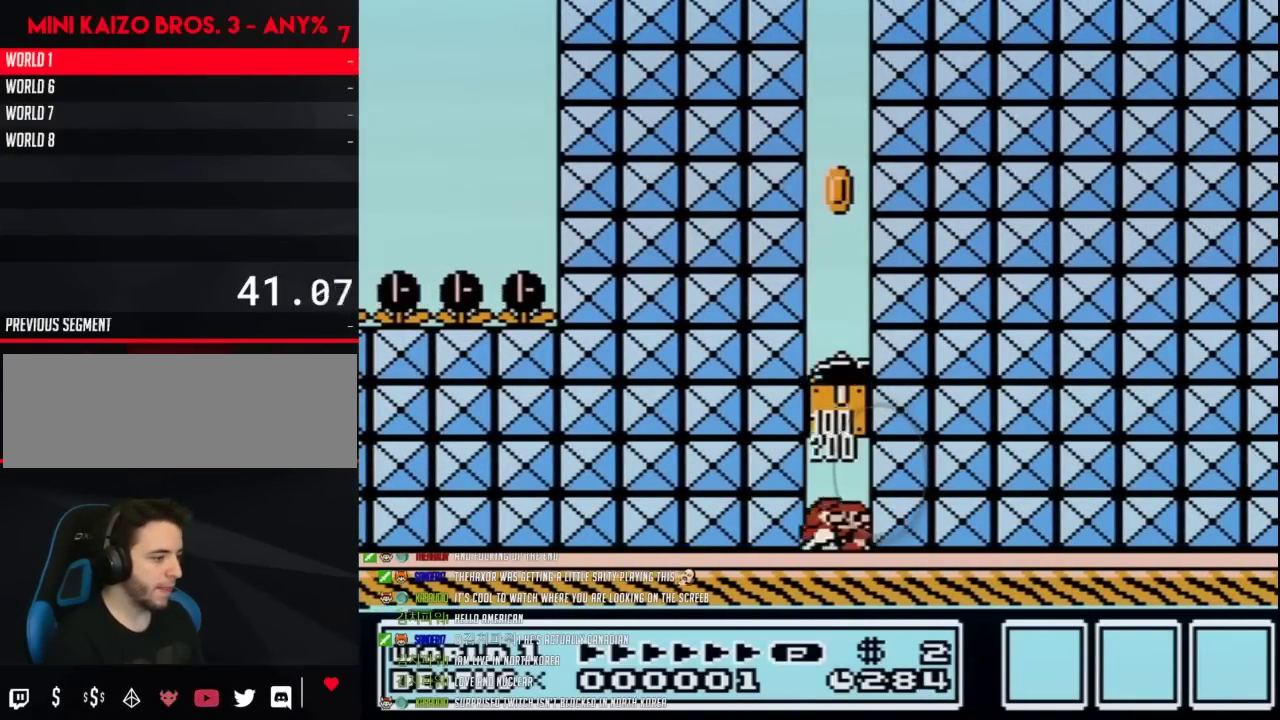
{"buttons": [], "events": [[67, "A", "up"], [133, "A", "down"], [417, "A", "up"]]}
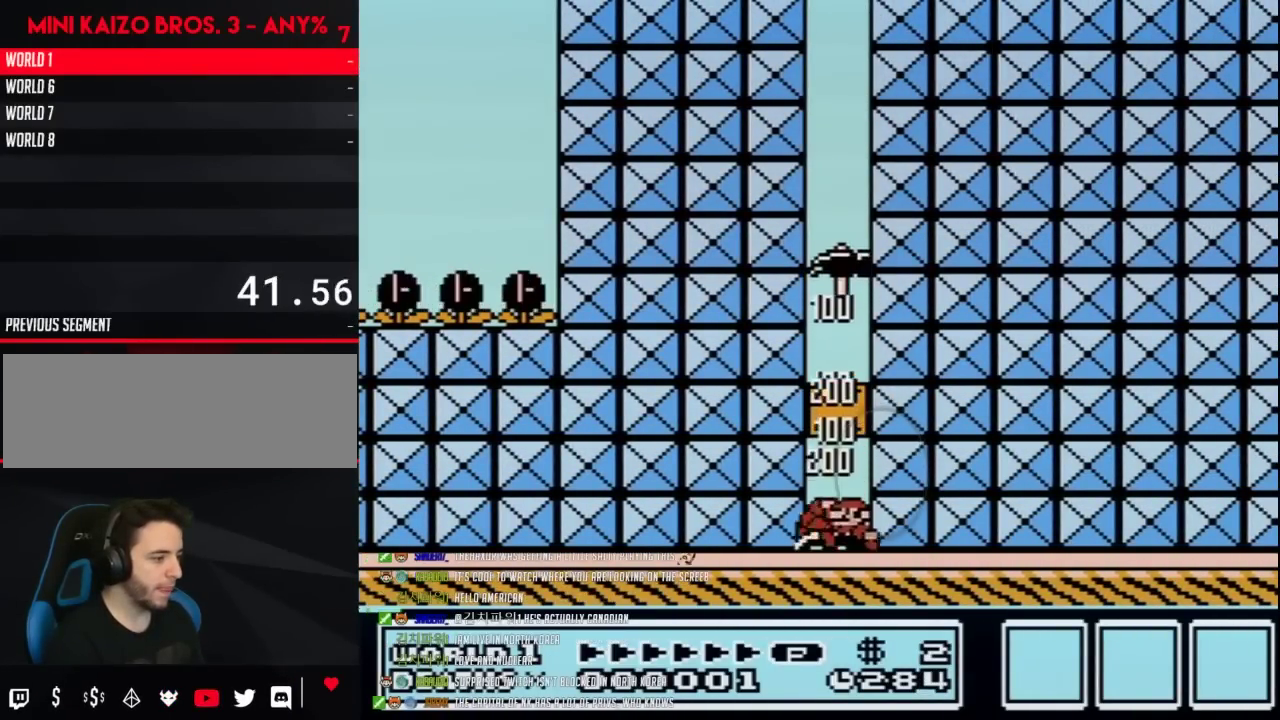
{"buttons": [], "events": [[200, "A", "down"], [417, "A", "up"]]}
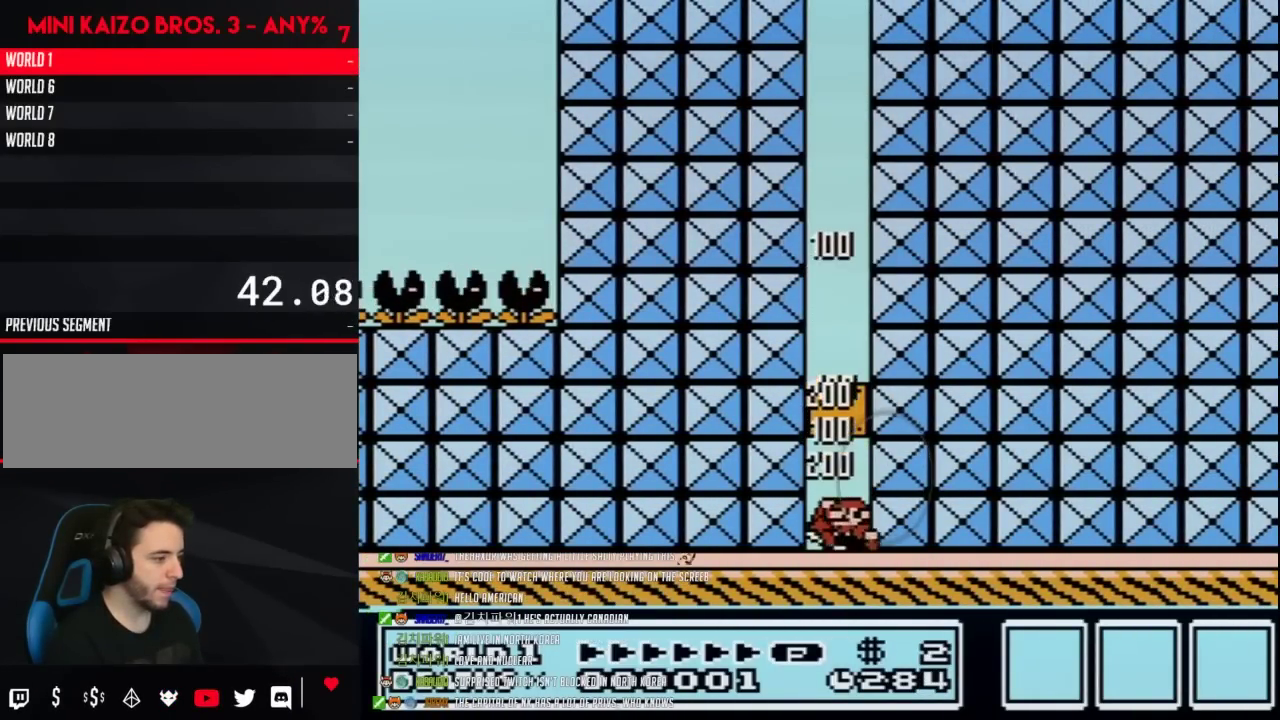
{"buttons": [], "events": [[200, "A", "down"], [450, "A", "up"]]}
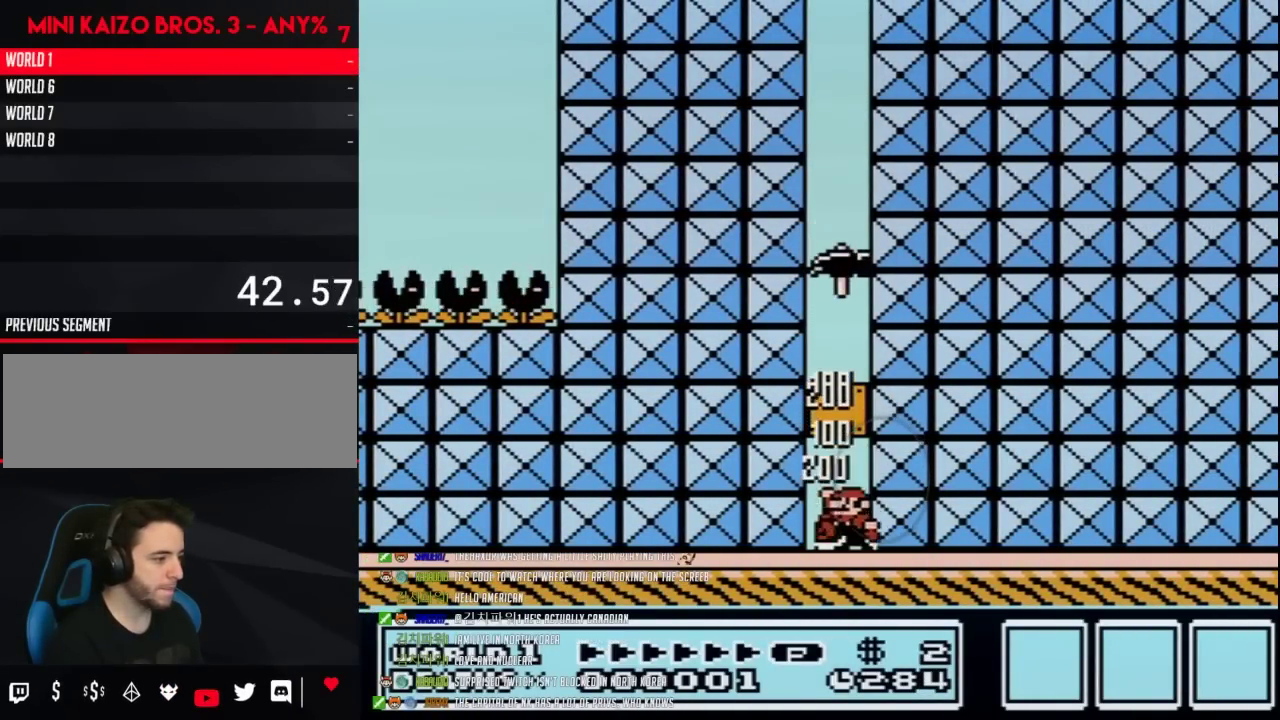
{"buttons": [], "events": [[217, "A", "down"], [450, "A", "up"]]}
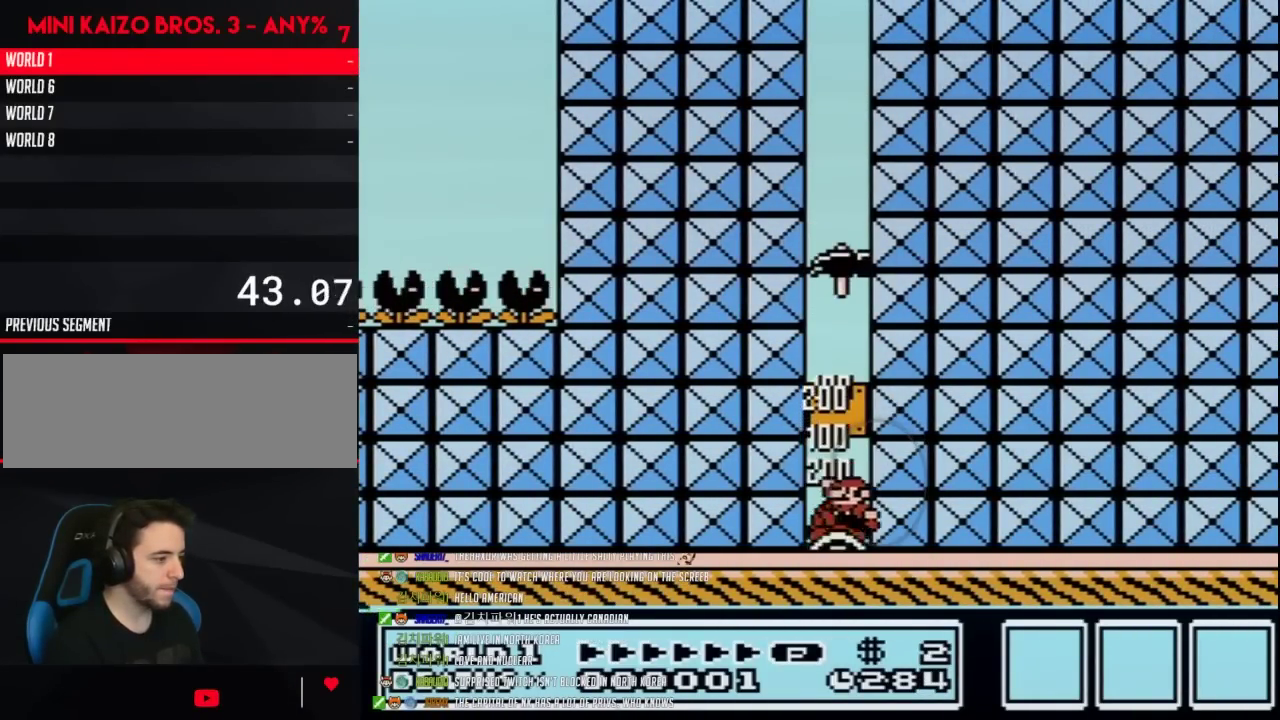
{"buttons": [], "events": [[217, "A", "down"], [433, "A", "up"]]}
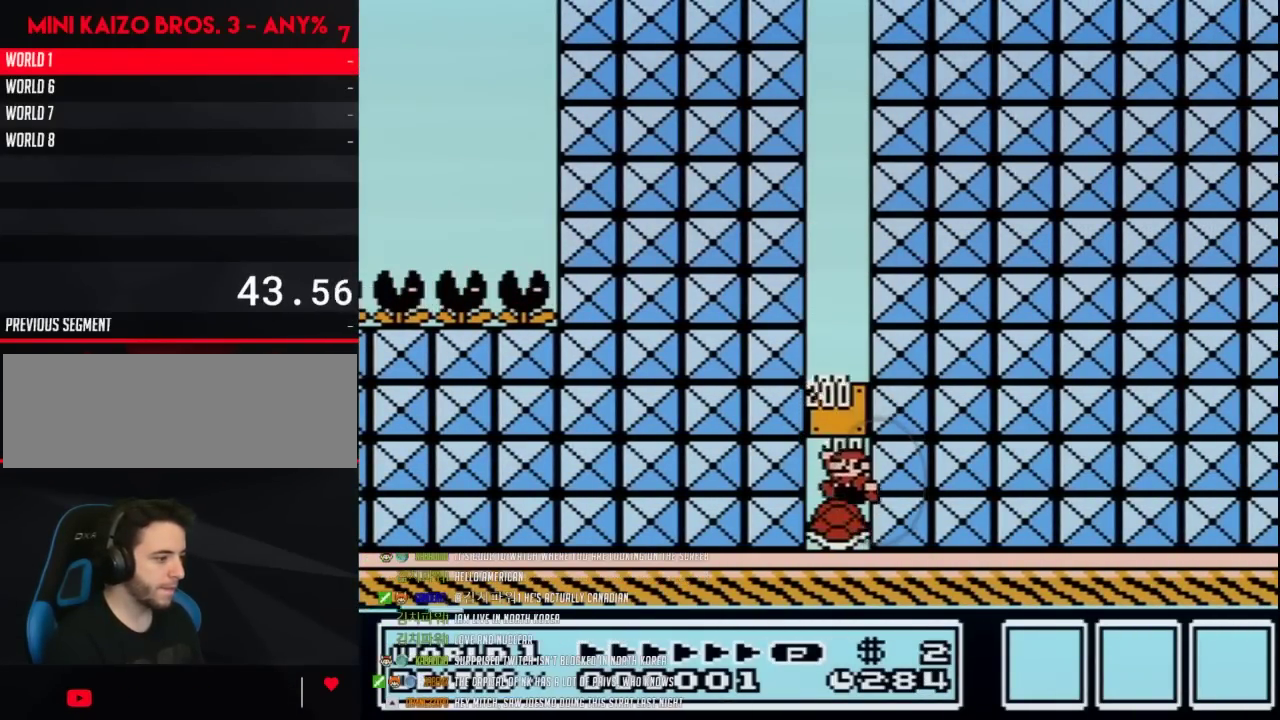
{"buttons": [], "events": [[250, "A", "down"], [467, "A", "up"]]}
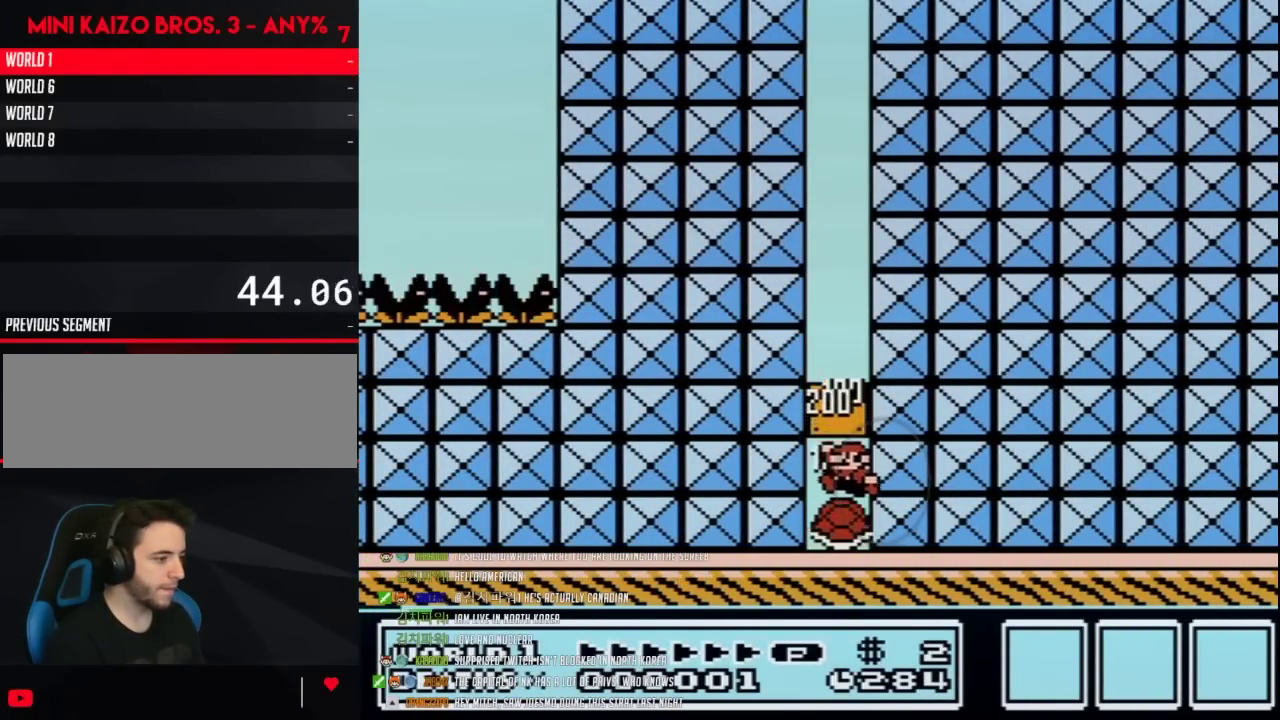
{"buttons": [], "events": []}
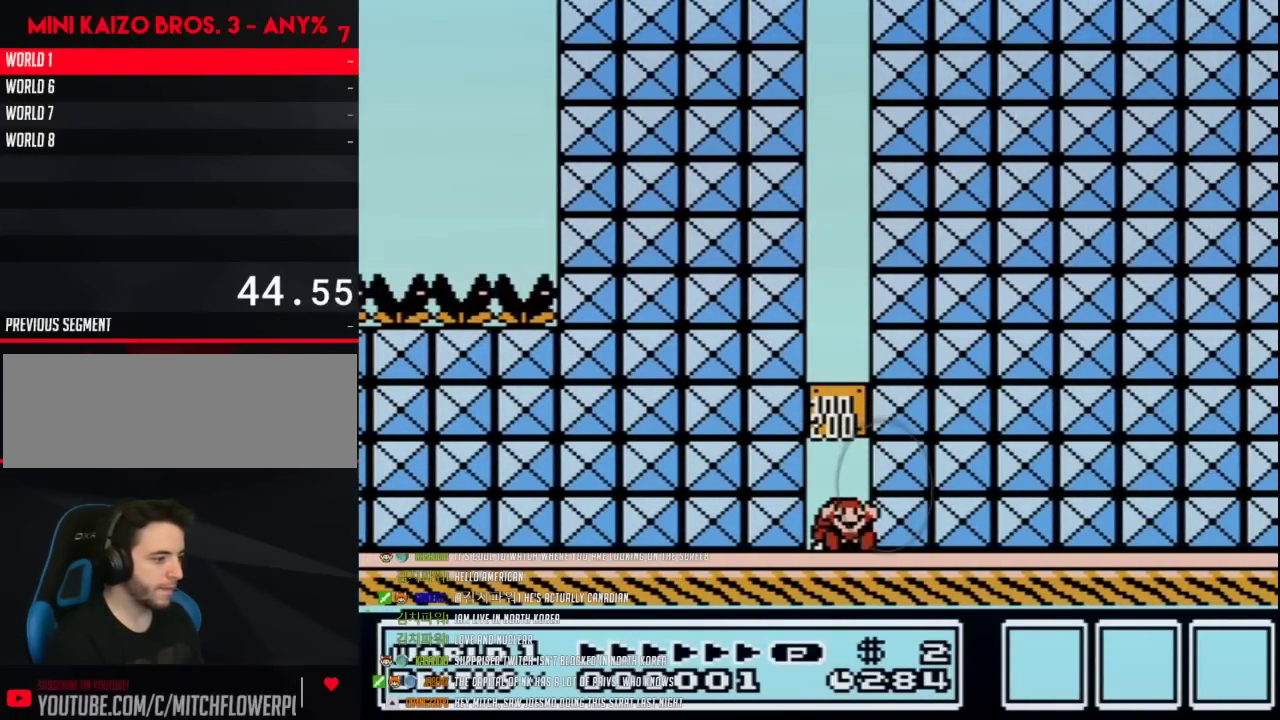
{"buttons": [], "events": []}
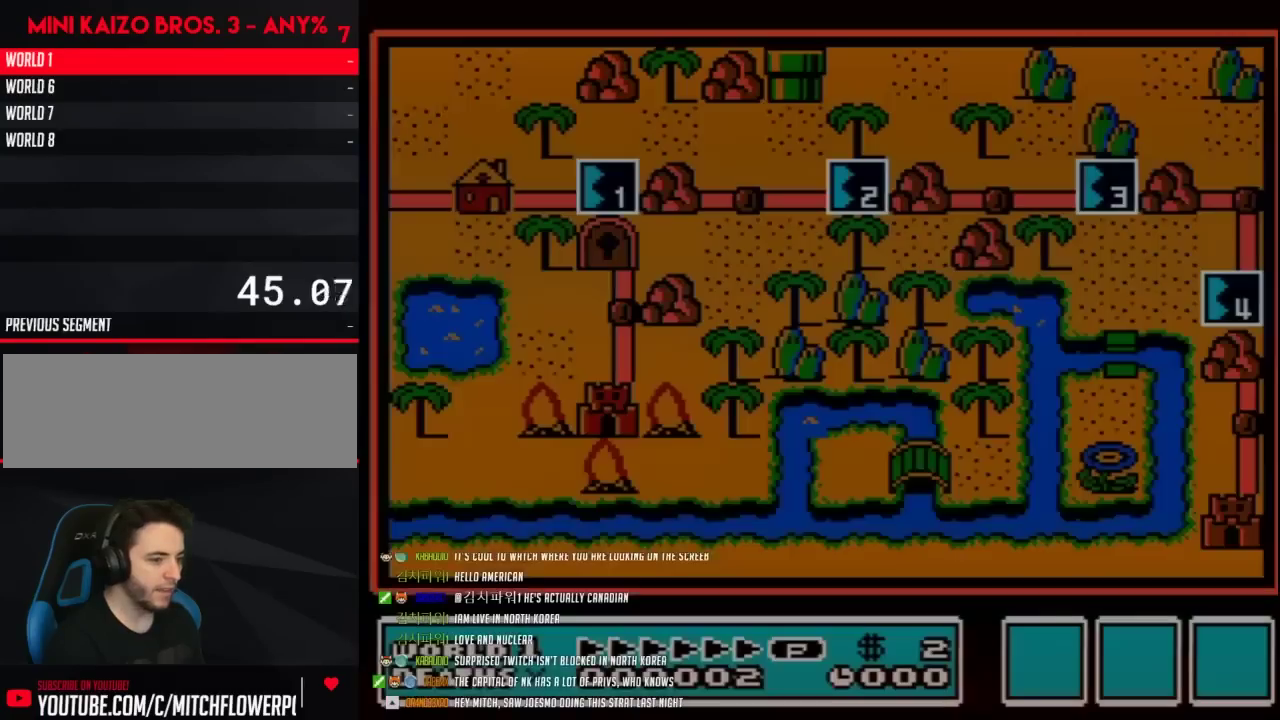
{"buttons": ["A"], "events": [[217, "A", "down"]]}
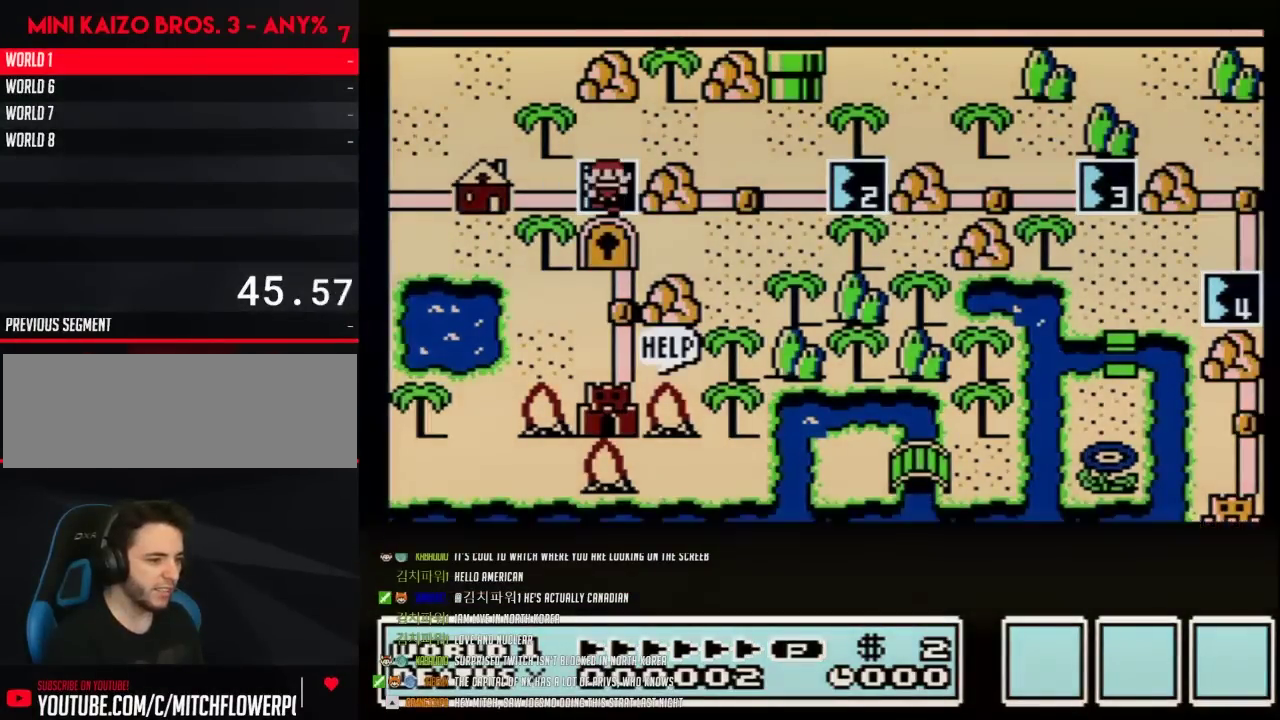
{"buttons": ["A"], "events": []}
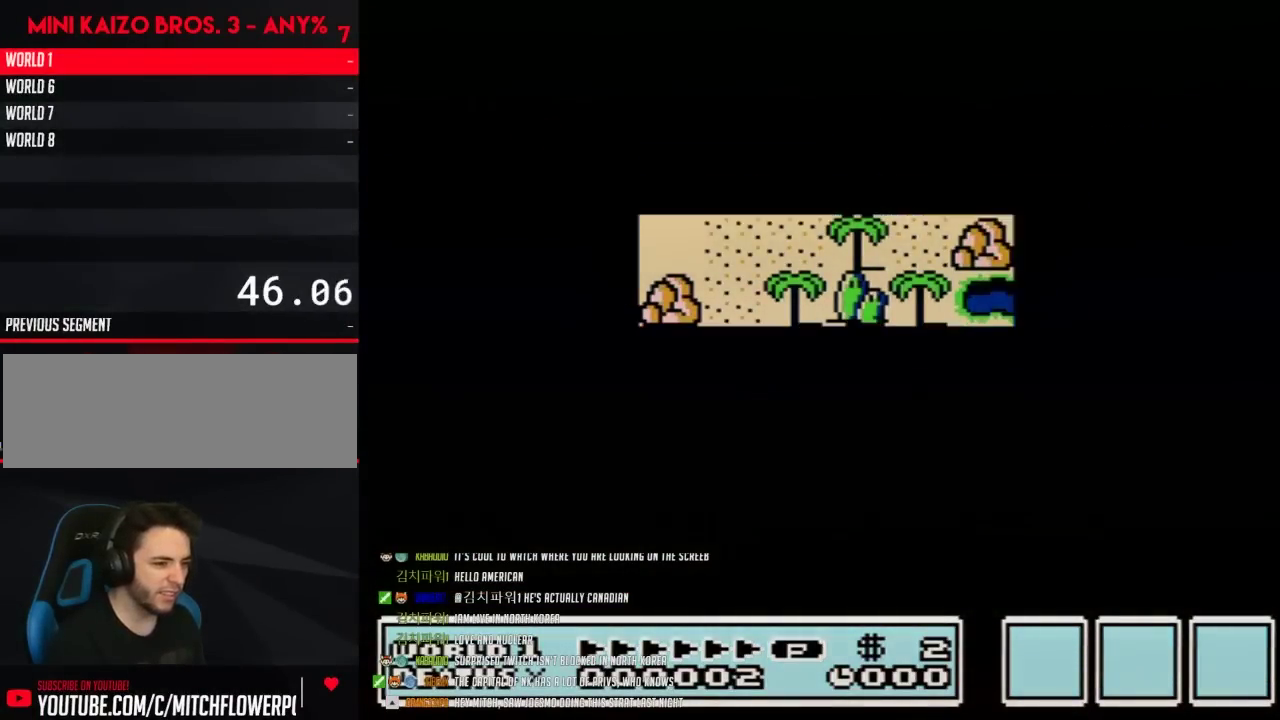
{"buttons": ["B"], "events": [[383, "A", "up"], [500, "B", "down"]]}
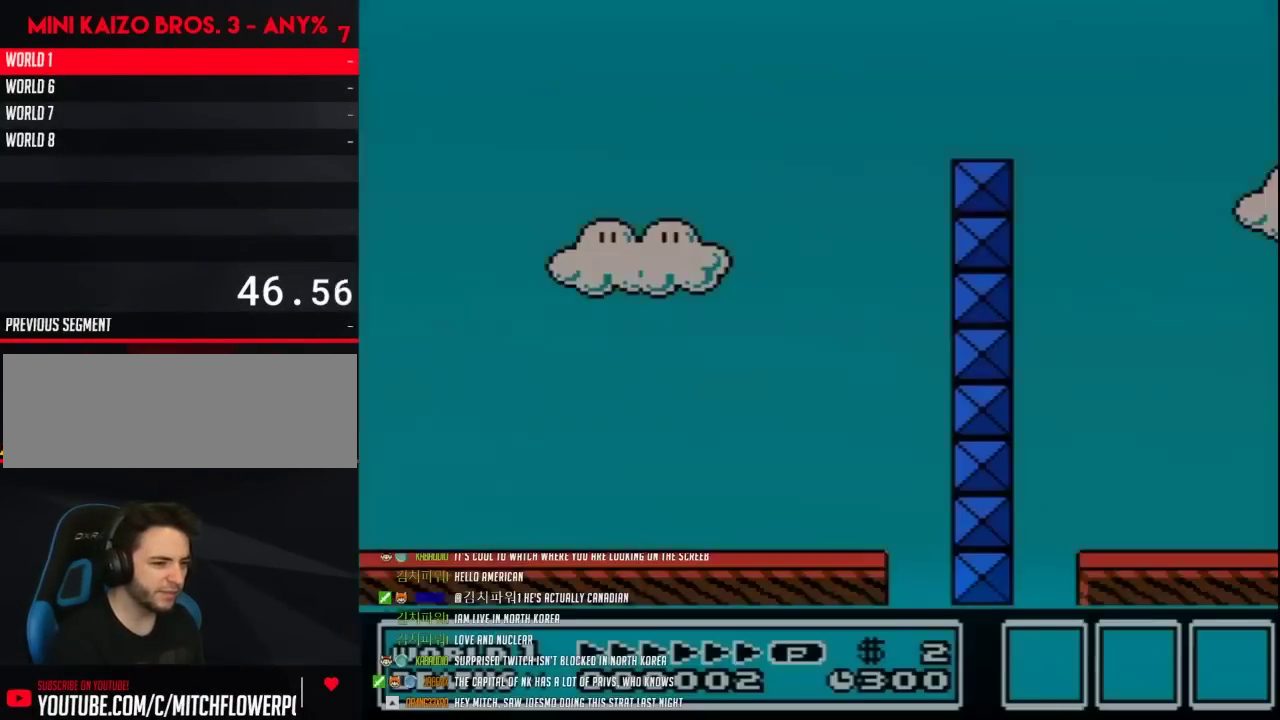
{"buttons": ["B", "DPAD_RIGHT"], "events": [[33, "DPAD_RIGHT", "down"]]}
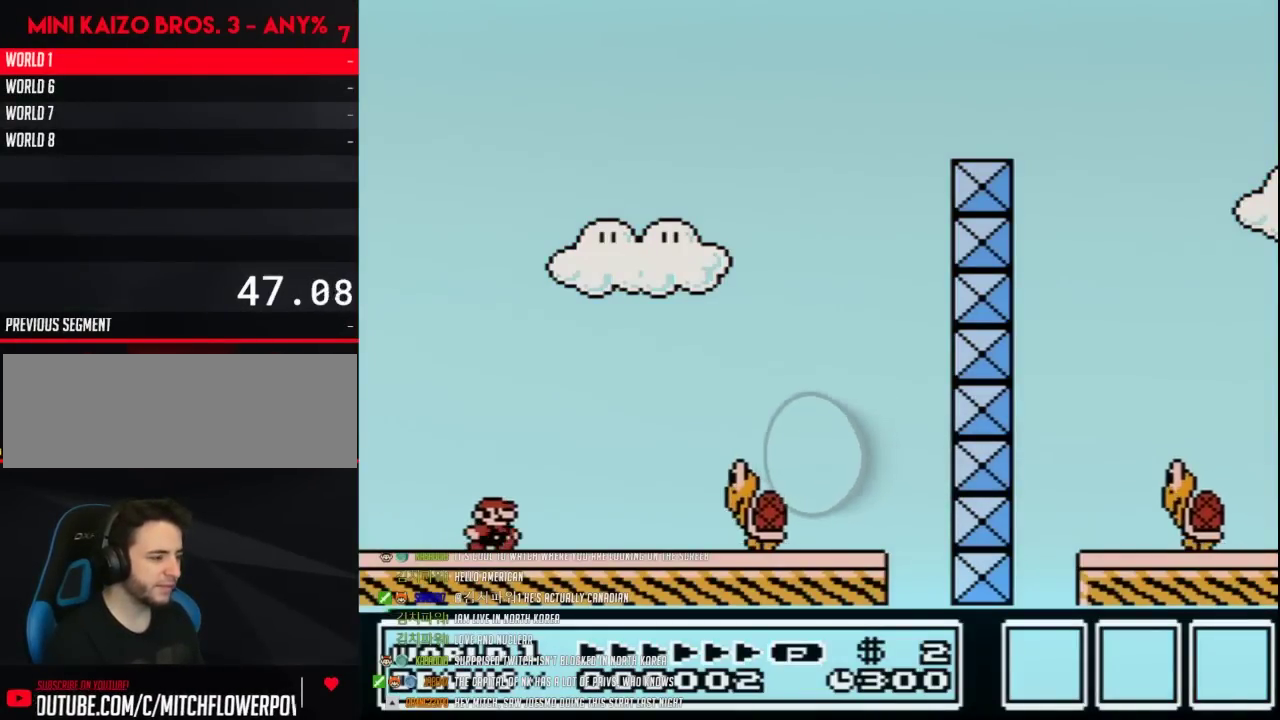
{"buttons": ["B", "DPAD_RIGHT"], "events": [[133, "A", "down"], [233, "A", "up"]]}
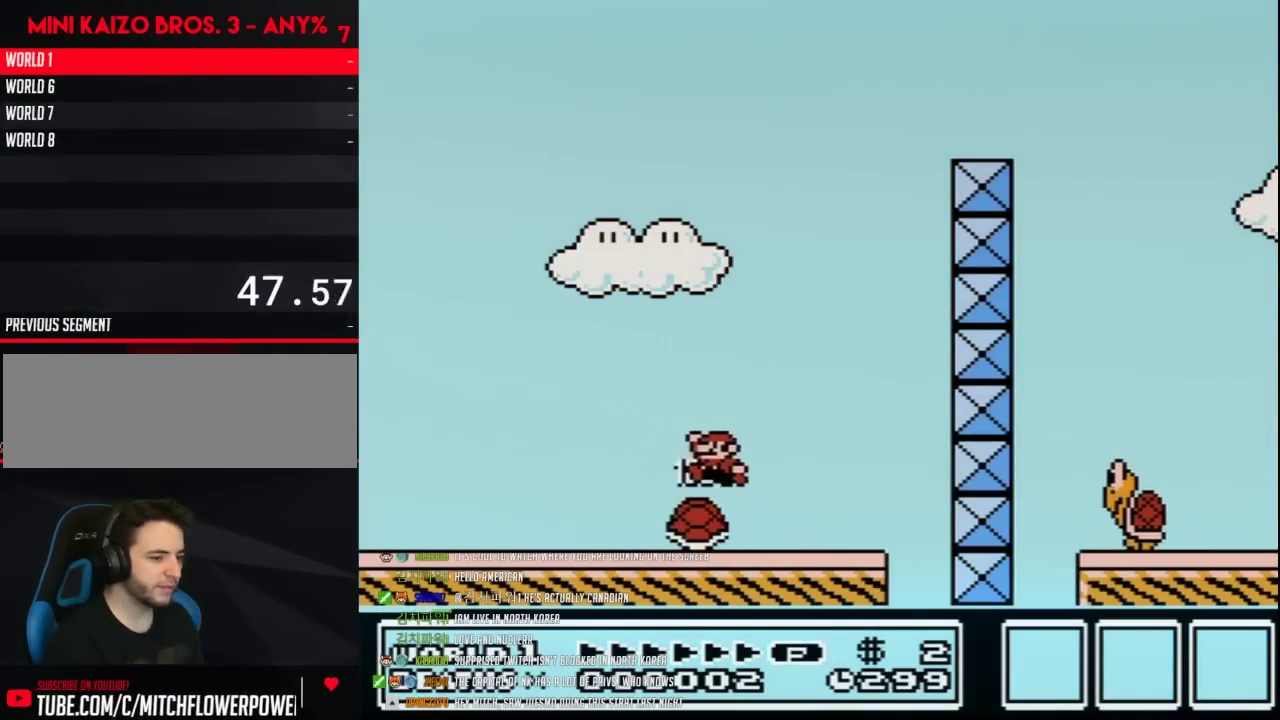
{"buttons": ["A", "B", "DPAD_RIGHT"], "events": [[33, "A", "down"], [33, "DPAD_LEFT", "down"], [33, "DPAD_RIGHT", "up"], [200, "DPAD_UP", "down"], [217, "DPAD_LEFT", "up"], [250, "DPAD_RIGHT", "down"], [250, "DPAD_UP", "up"]]}
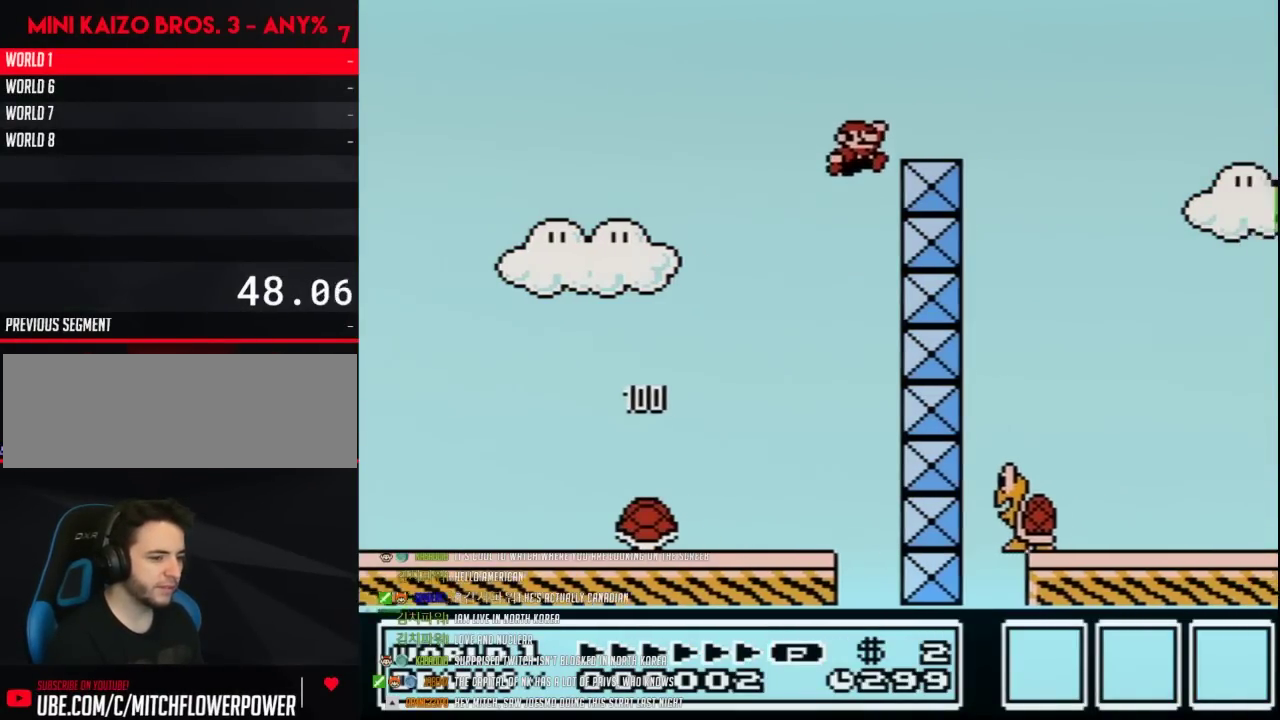
{"buttons": ["B", "DPAD_LEFT"], "events": [[317, "A", "up"], [350, "DPAD_RIGHT", "up"], [383, "DPAD_LEFT", "down"]]}
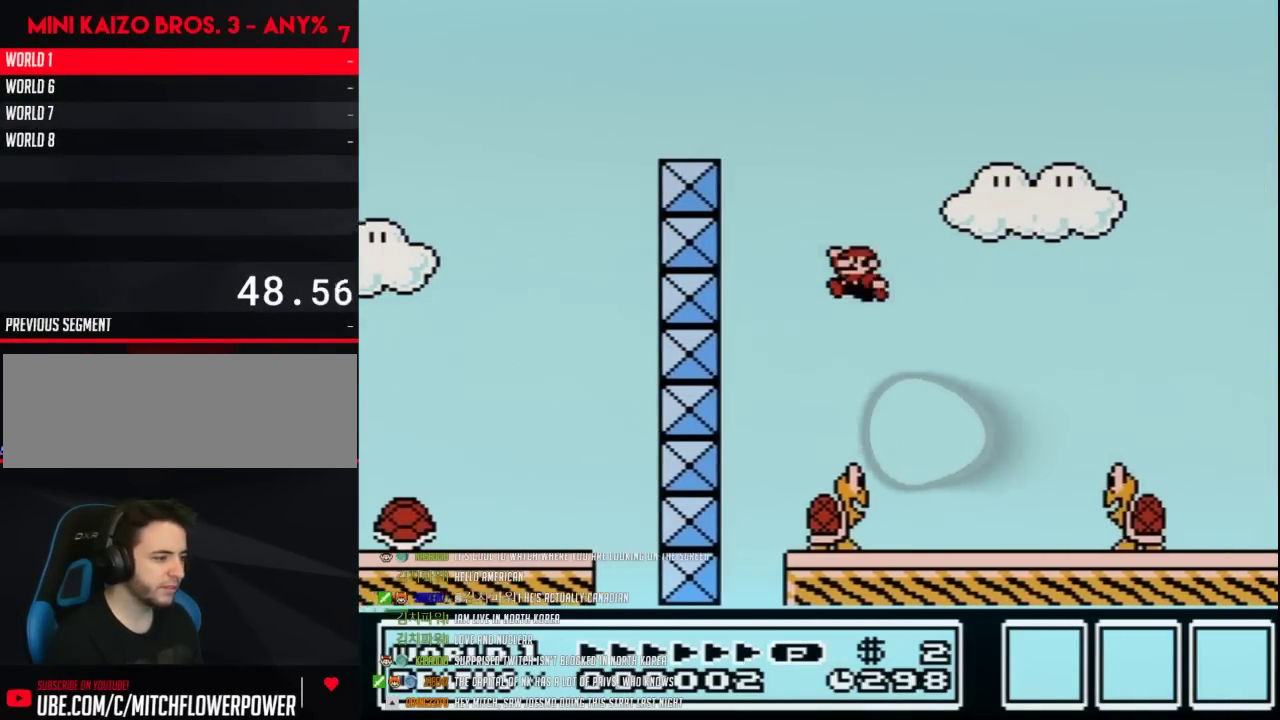
{"buttons": ["B", "DPAD_RIGHT"], "events": [[133, "DPAD_LEFT", "up"], [200, "A", "down"], [417, "A", "up"], [417, "DPAD_RIGHT", "down"]]}
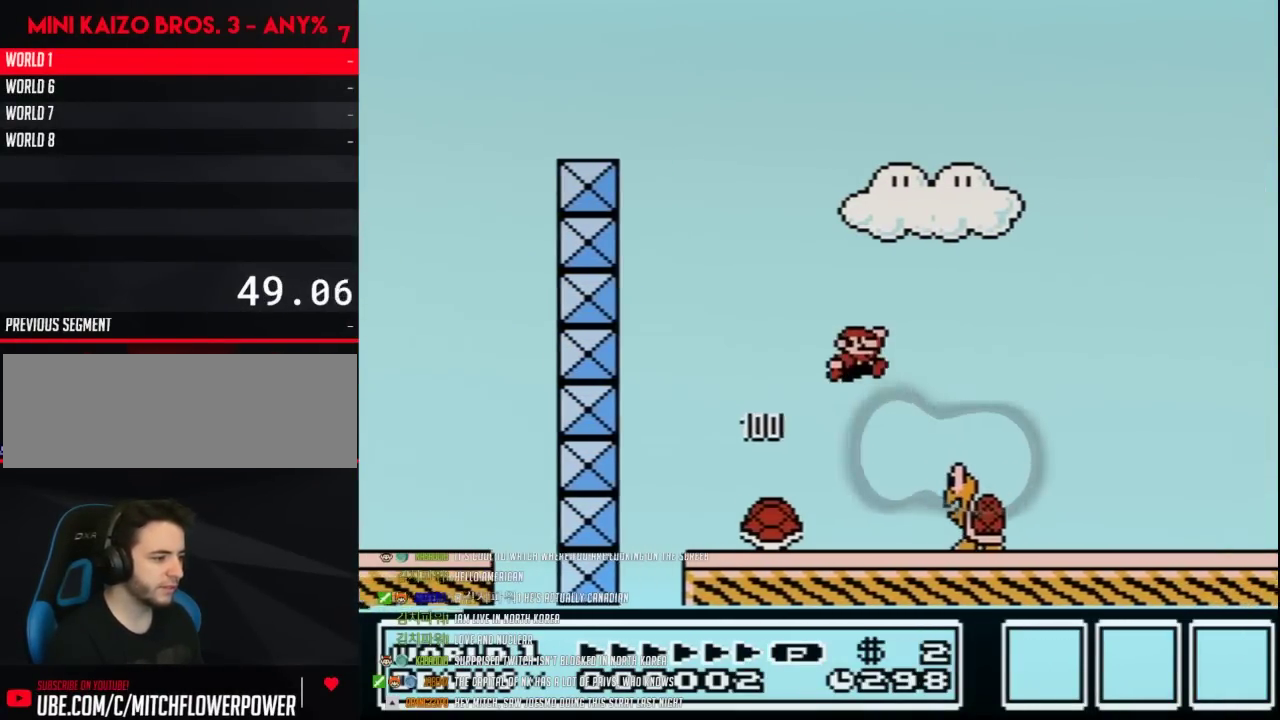
{"buttons": ["B"], "events": [[133, "DPAD_RIGHT", "up"], [200, "DPAD_LEFT", "down"], [283, "DPAD_LEFT", "up"], [283, "DPAD_RIGHT", "down"], [483, "DPAD_RIGHT", "up"]]}
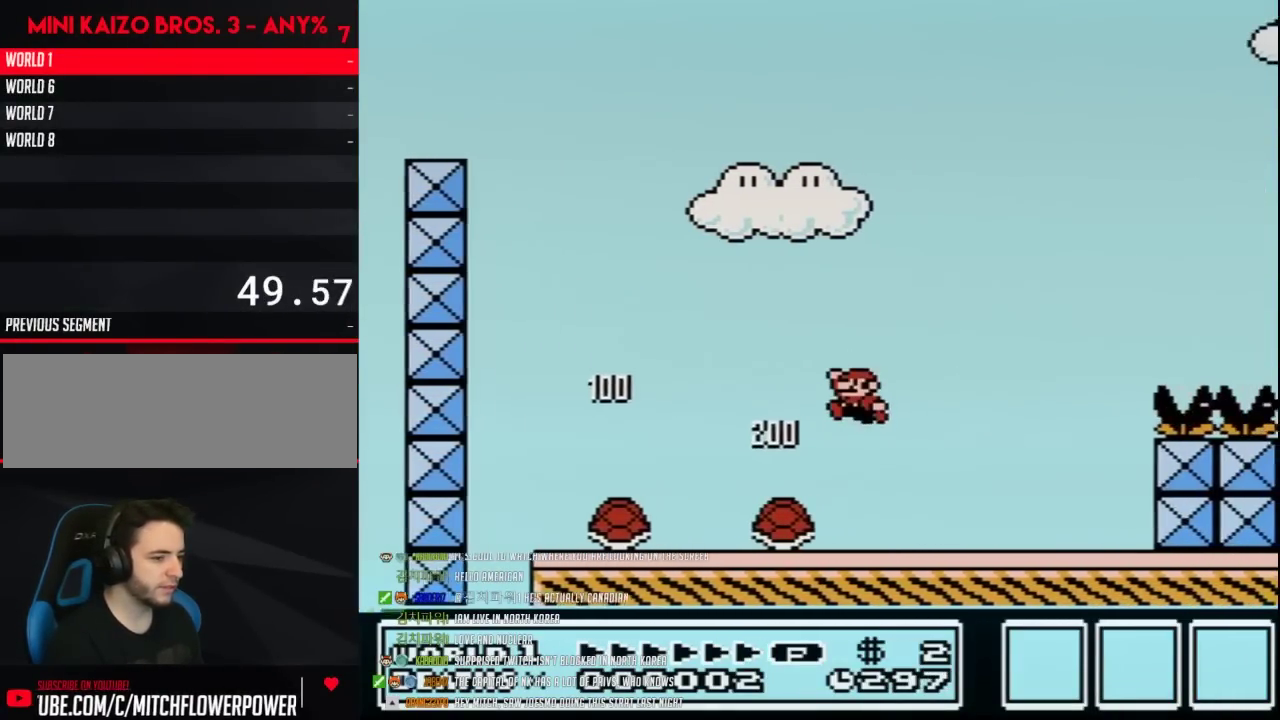
{"buttons": ["B", "DPAD_LEFT"], "events": [[67, "DPAD_LEFT", "down"]]}
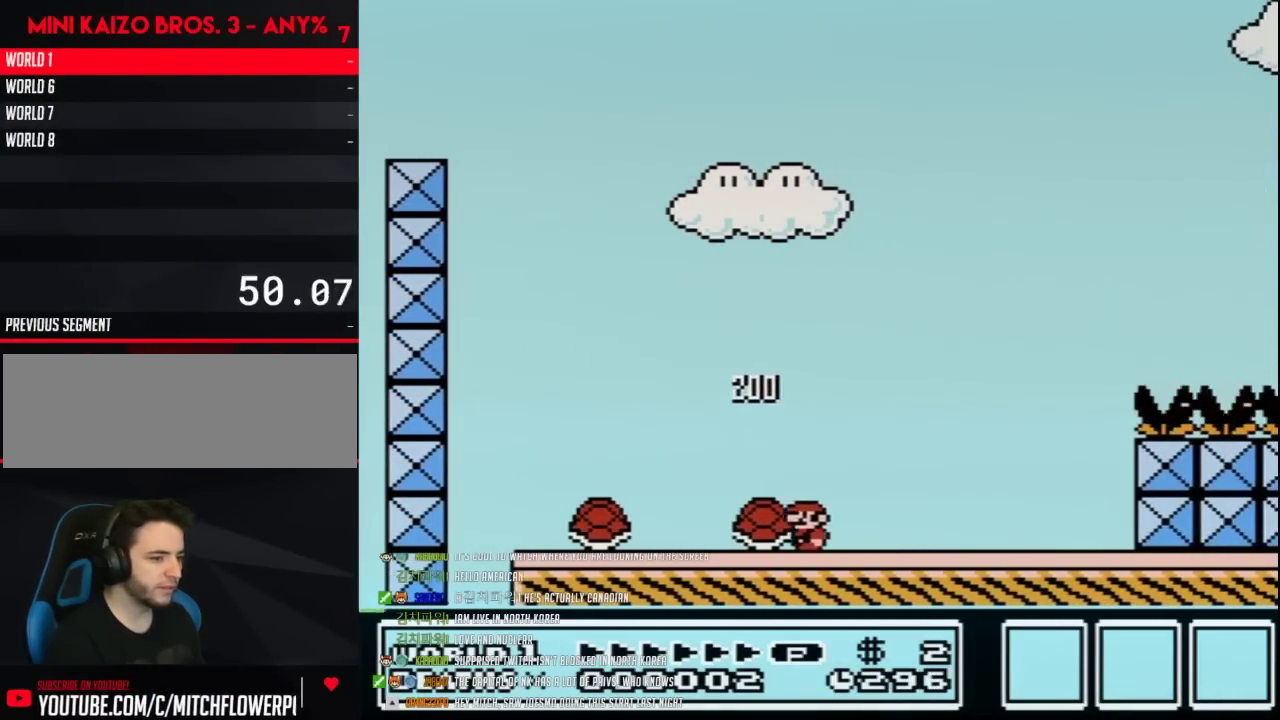
{"buttons": ["B", "DPAD_RIGHT"], "events": [[100, "DPAD_LEFT", "up"], [133, "DPAD_RIGHT", "down"]]}
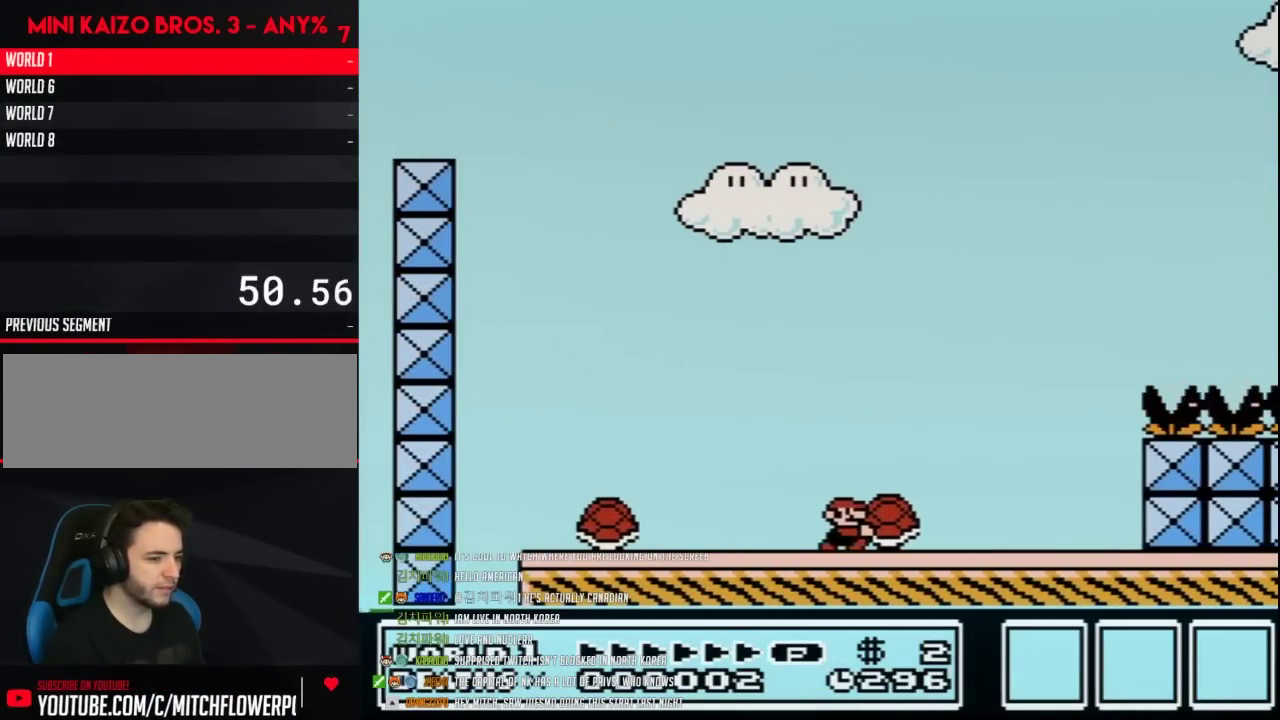
{"buttons": ["B"], "events": [[217, "DPAD_RIGHT", "up"], [250, "DPAD_LEFT", "down"], [500, "DPAD_LEFT", "up"]]}
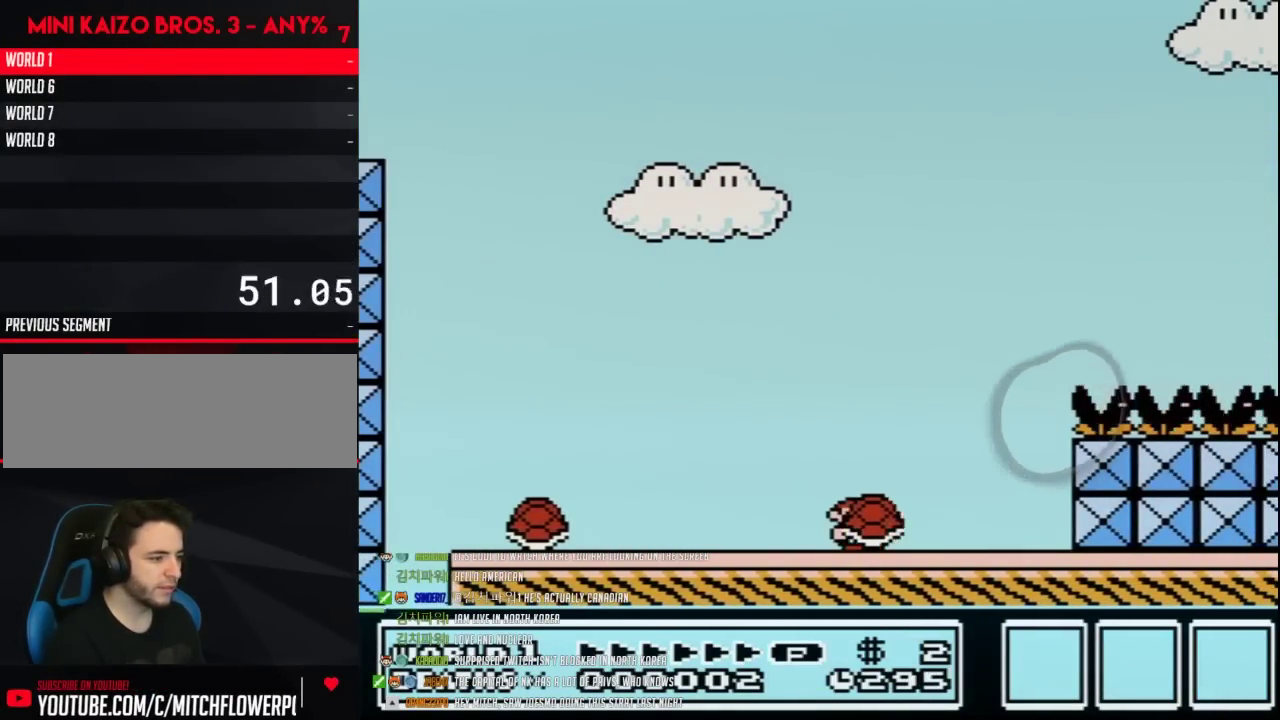
{"buttons": [], "events": [[67, "DPAD_RIGHT", "down"], [167, "DPAD_RIGHT", "up"], [250, "A", "down"], [317, "DPAD_RIGHT", "down"], [450, "A", "up"], [483, "B", "up"], [500, "DPAD_RIGHT", "up"]]}
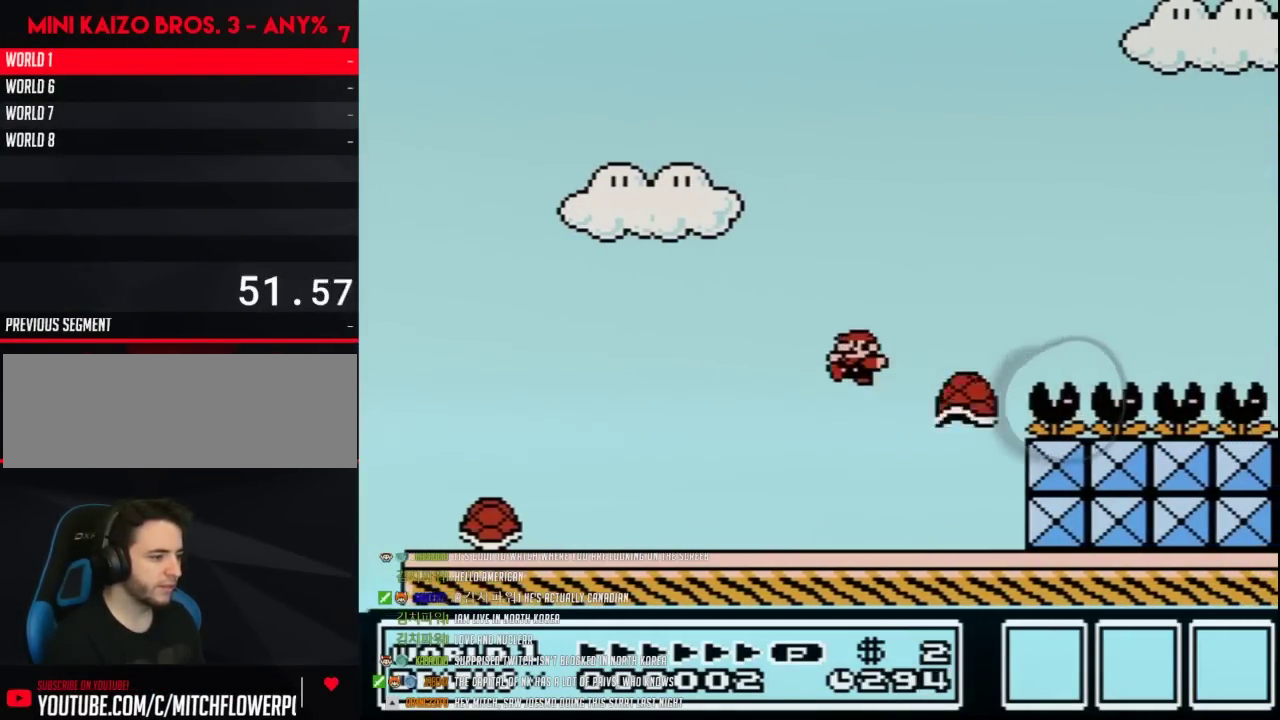
{"buttons": ["B", "DPAD_RIGHT"], "events": [[33, "B", "down"], [33, "DPAD_LEFT", "down"], [283, "DPAD_LEFT", "up"], [350, "DPAD_RIGHT", "down"]]}
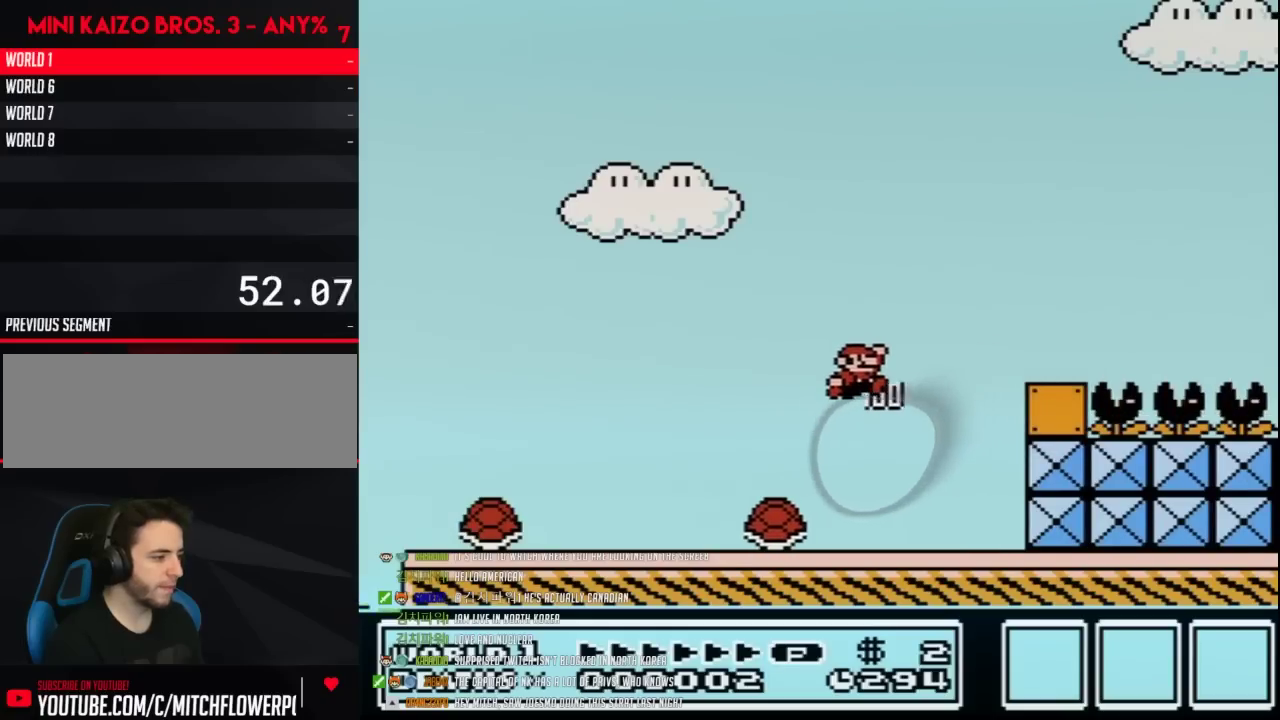
{"buttons": ["B", "DPAD_LEFT"], "events": [[167, "DPAD_RIGHT", "up"], [200, "DPAD_LEFT", "down"]]}